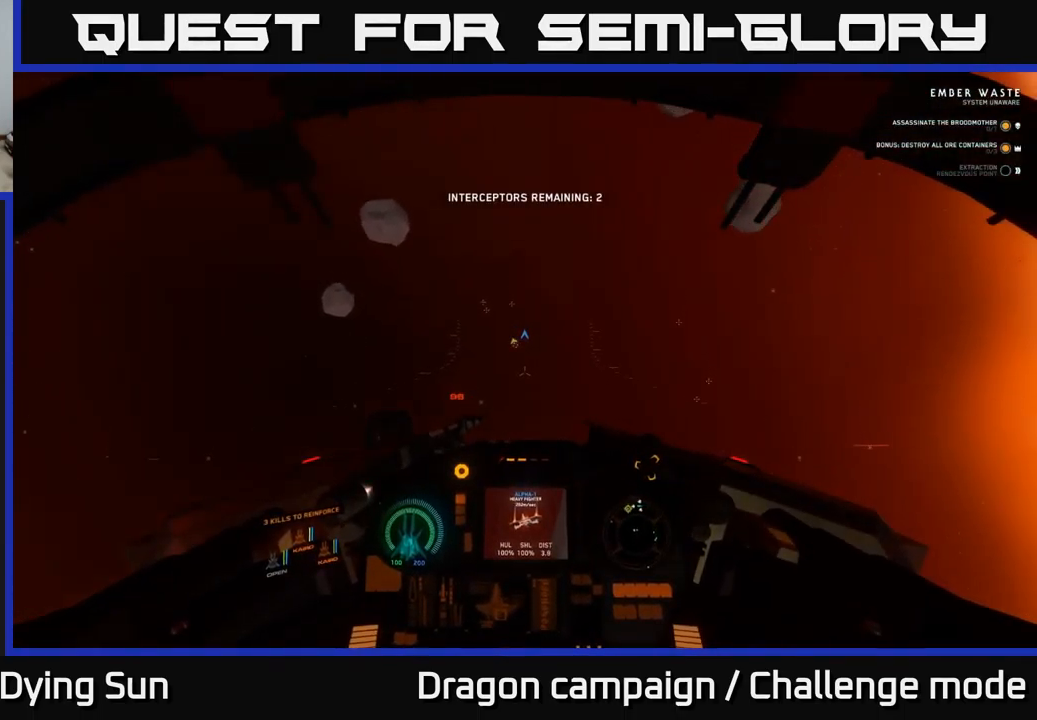
Gameplay with a controller (Xbox layout); each line is a JSON object with the inputs held at the frame after it. "events" lists button and stick changes between this image and that frame as [ms after this image, input, new state], when the widget could be followed in between.
{"buttons": [], "left_stick": "center", "right_stick": "up-left", "events": [[217, "L1", "down"], [284, "L1", "up"], [417, "right_stick", "up-left"]]}
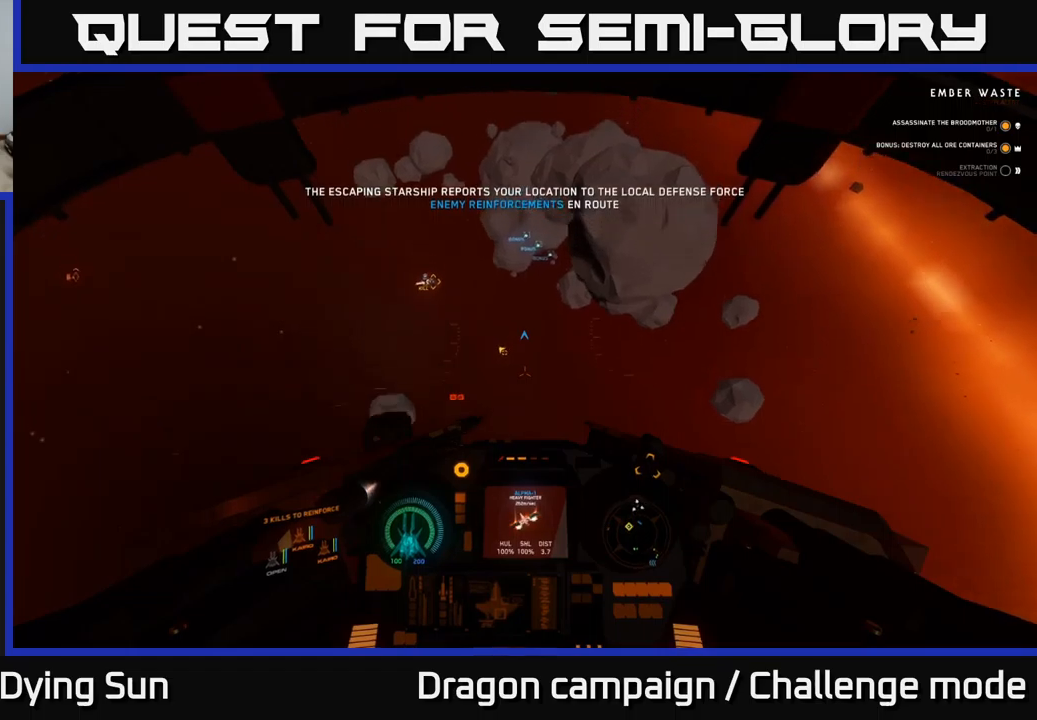
{"buttons": ["L3"], "left_stick": "center", "right_stick": "down", "events": [[133, "right_stick", "left"], [167, "left_stick", "left"], [333, "left_stick", "center"], [400, "L3", "down"], [433, "right_stick", "down"]]}
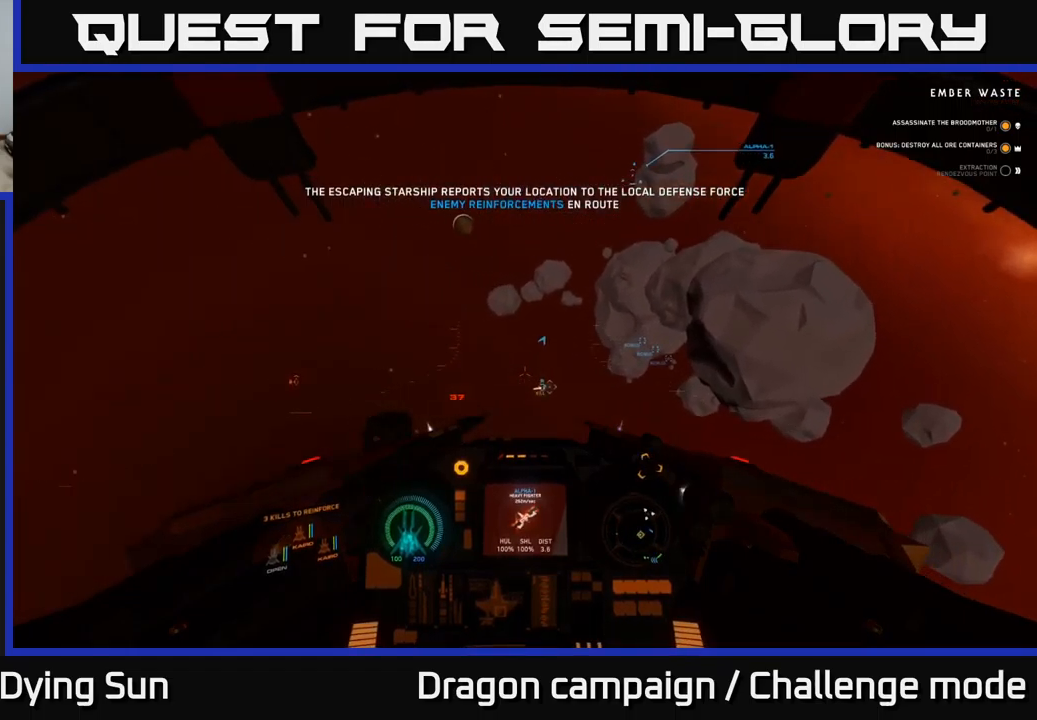
{"buttons": ["L2"], "left_stick": "center", "right_stick": "right", "events": [[67, "right_stick", "center"], [117, "L3", "up"], [250, "L2", "down"], [250, "right_stick", "right"]]}
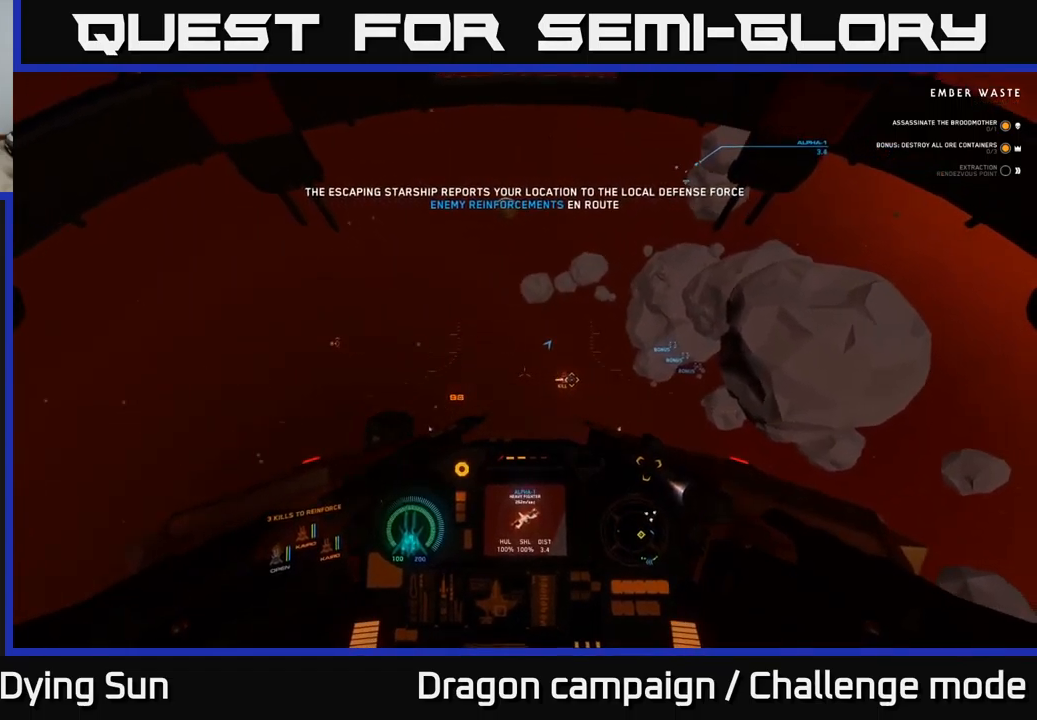
{"buttons": ["L2"], "left_stick": "center", "right_stick": "center", "events": [[150, "right_stick", "center"], [217, "R1", "down"], [283, "R1", "up"], [317, "right_stick", "left"], [450, "right_stick", "center"]]}
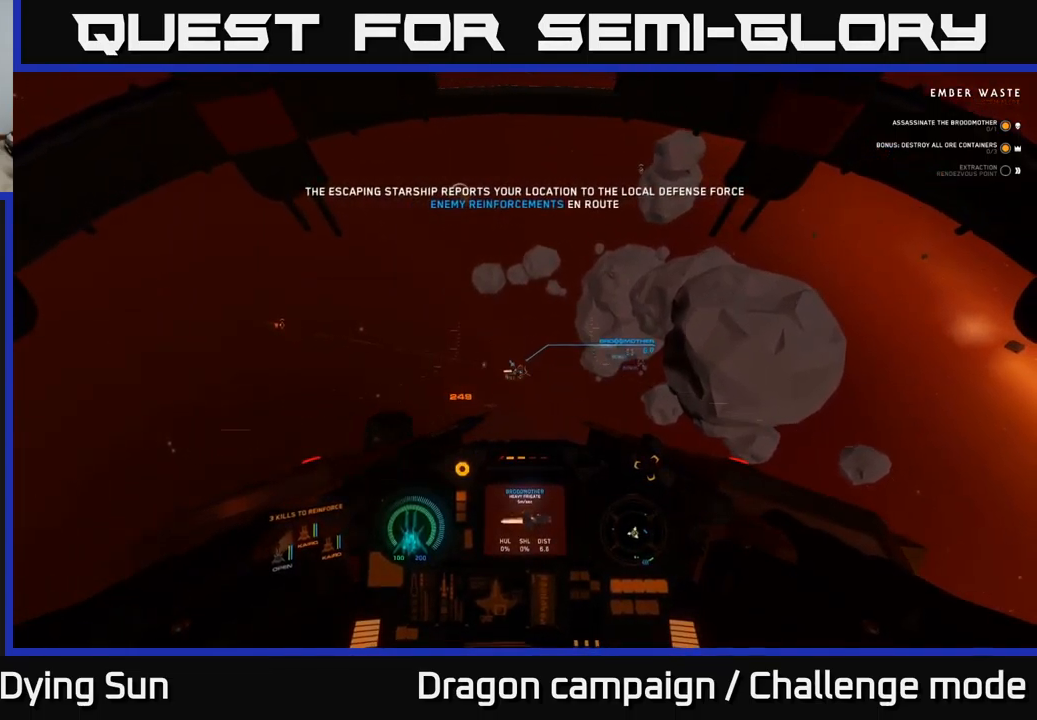
{"buttons": ["L2"], "left_stick": "center", "right_stick": "center", "events": [[217, "right_stick", "up-left"], [317, "right_stick", "center"]]}
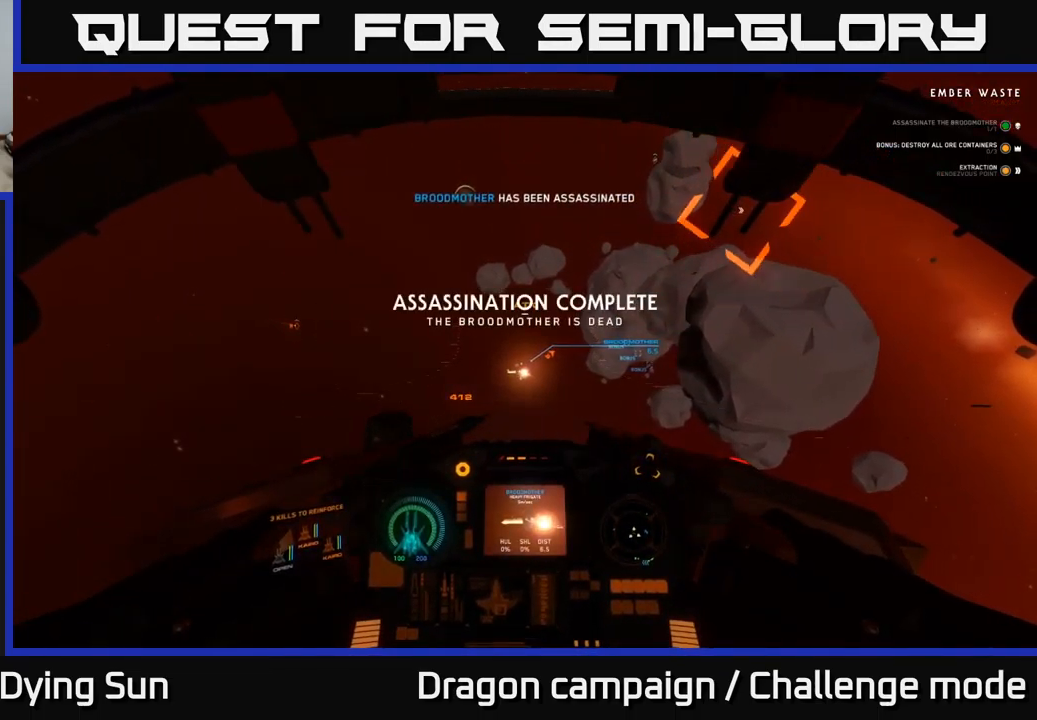
{"buttons": ["L2"], "left_stick": "center", "right_stick": "up-right", "events": [[217, "right_stick", "left"], [317, "right_stick", "right"], [483, "right_stick", "up-right"]]}
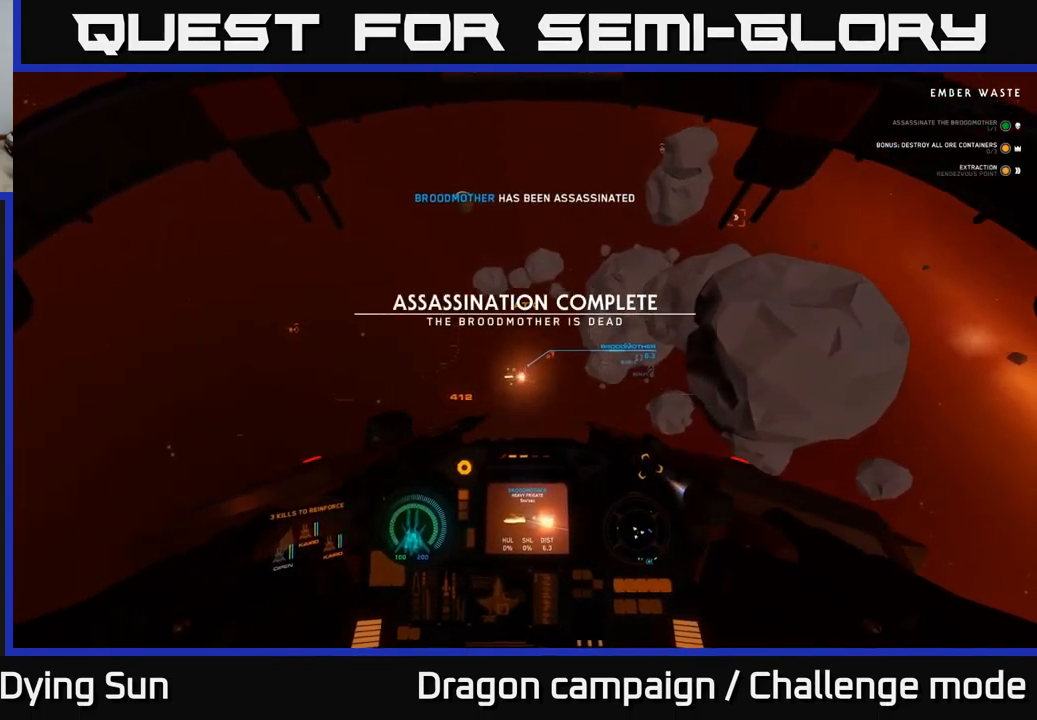
{"buttons": [], "left_stick": "center", "right_stick": "up-right", "events": [[100, "L2", "up"]]}
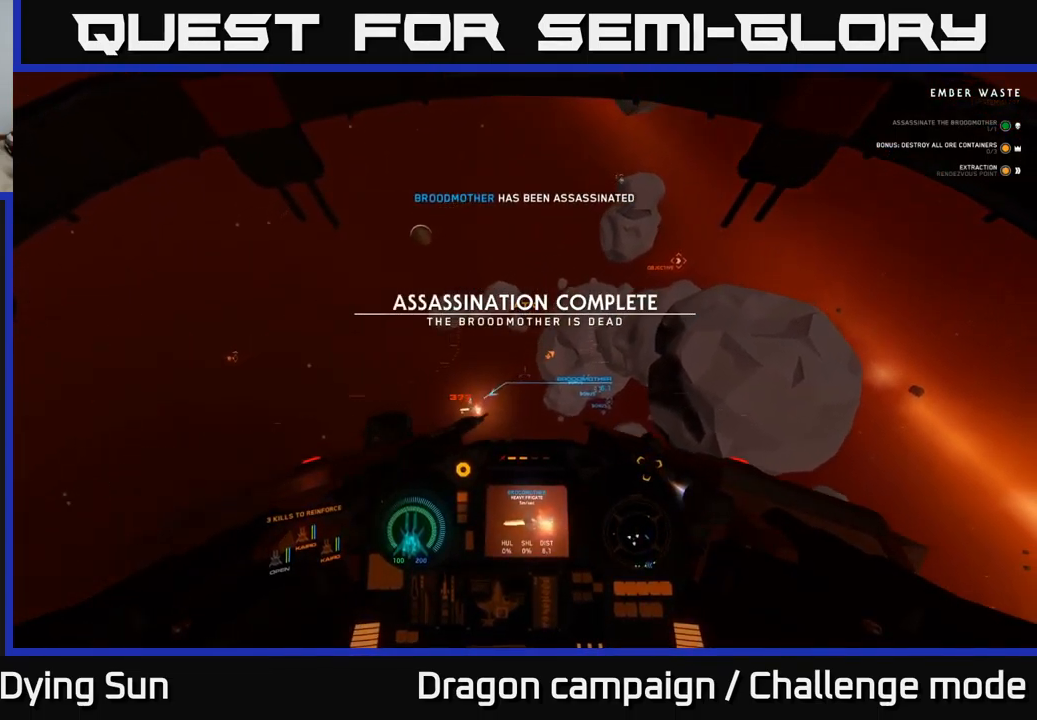
{"buttons": [], "left_stick": "center", "right_stick": "up-right", "events": [[133, "left_stick", "left"], [333, "left_stick", "center"]]}
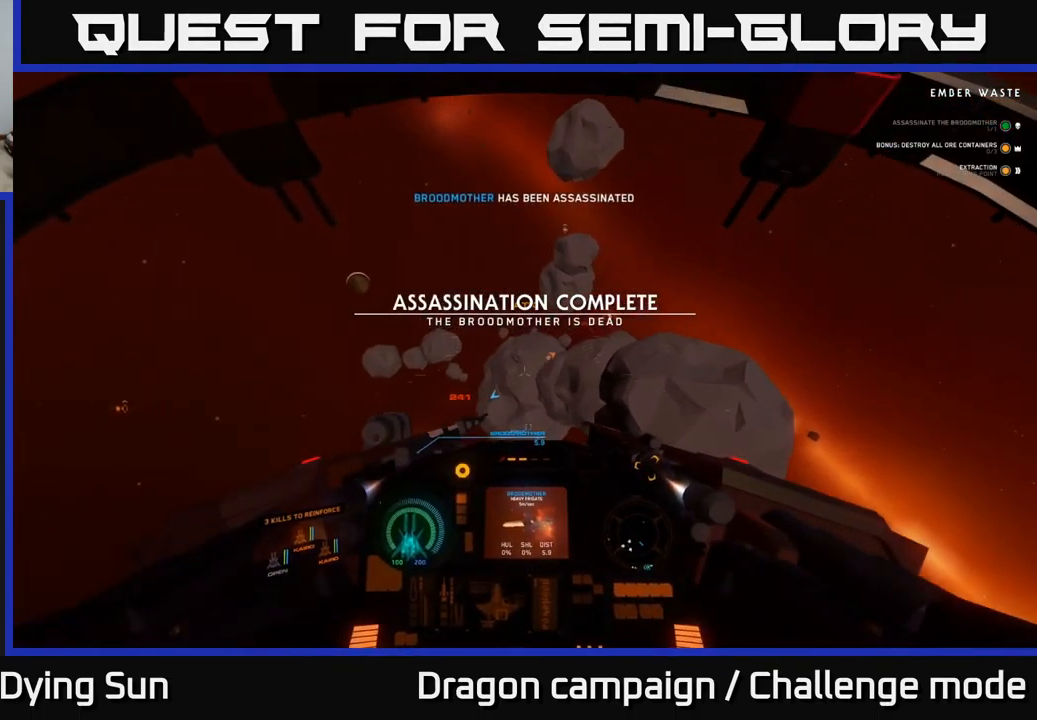
{"buttons": ["L2"], "left_stick": "center", "right_stick": "center", "events": [[183, "right_stick", "up"], [250, "L2", "down"], [350, "right_stick", "center"]]}
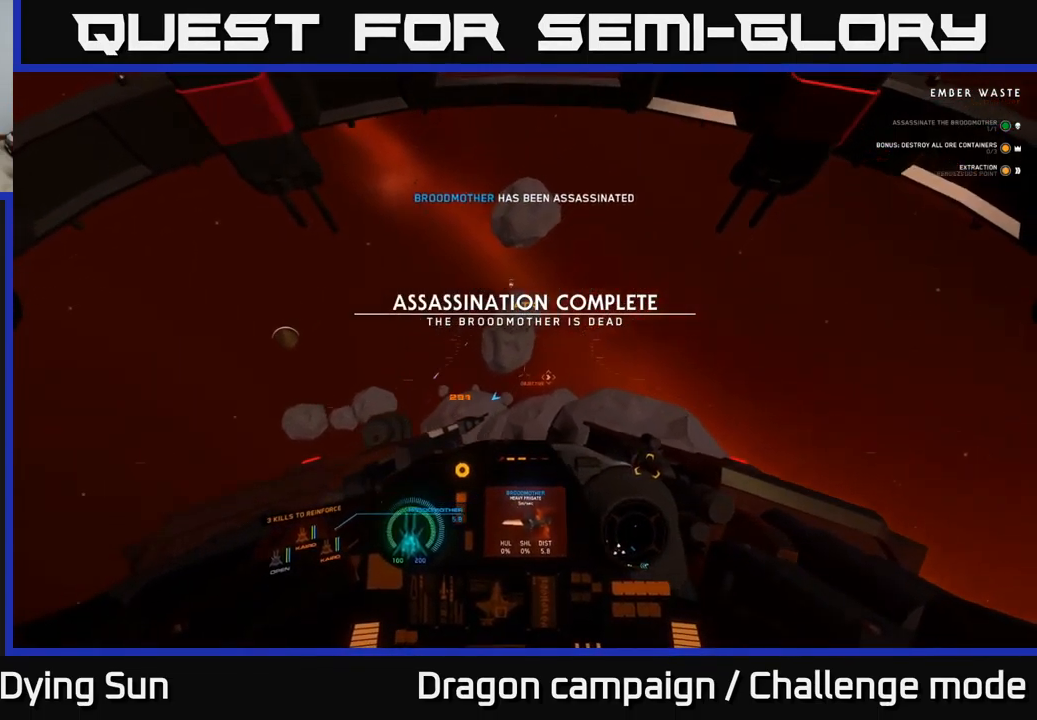
{"buttons": ["L2"], "left_stick": "center", "right_stick": "down-left", "events": [[300, "right_stick", "up-left"], [500, "right_stick", "down-left"]]}
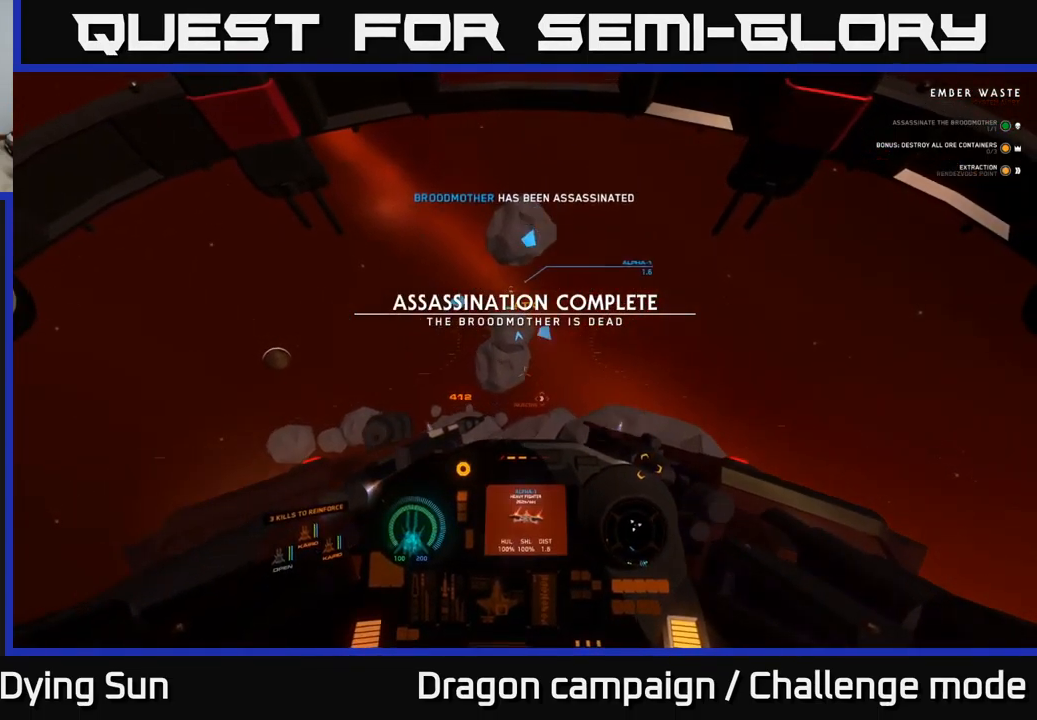
{"buttons": [], "left_stick": "down-left", "right_stick": "up-left", "events": [[167, "right_stick", "left"], [233, "L2", "up"], [283, "right_stick", "down-left"], [466, "R3", "down"], [516, "R3", "up"], [516, "left_stick", "down-left"], [516, "right_stick", "up-left"]]}
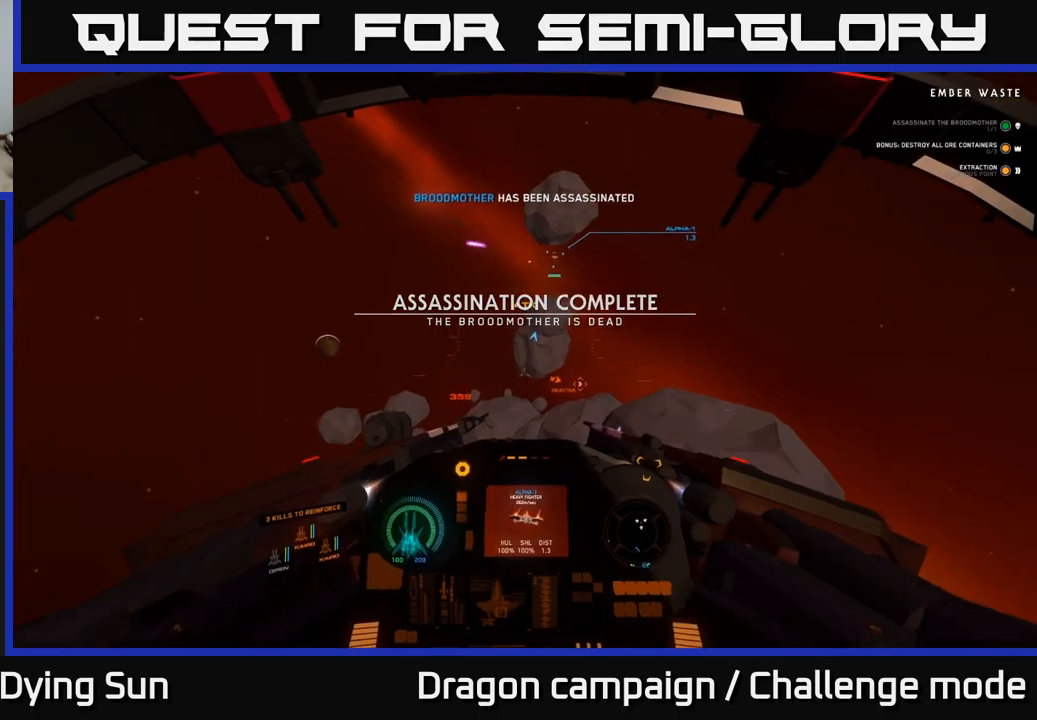
{"buttons": [], "left_stick": "center", "right_stick": "up", "events": [[17, "right_stick", "up"], [100, "left_stick", "center"]]}
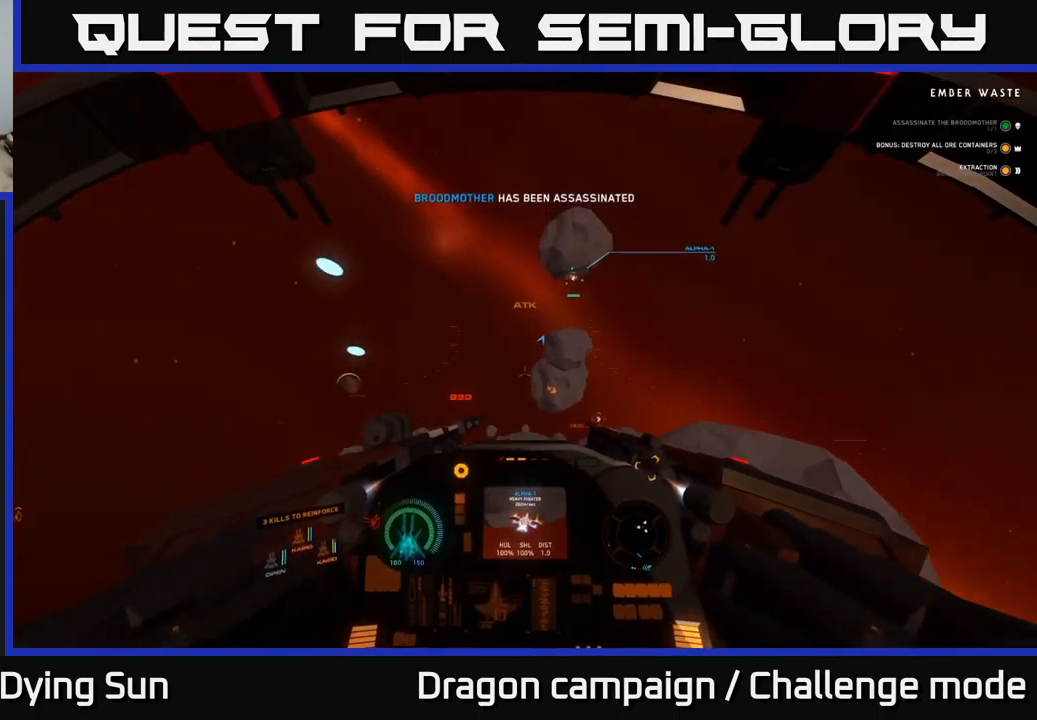
{"buttons": [], "left_stick": "right", "right_stick": "center", "events": [[317, "right_stick", "center"], [350, "Y", "down"], [400, "left_stick", "down-right"], [433, "Y", "up"], [450, "left_stick", "right"]]}
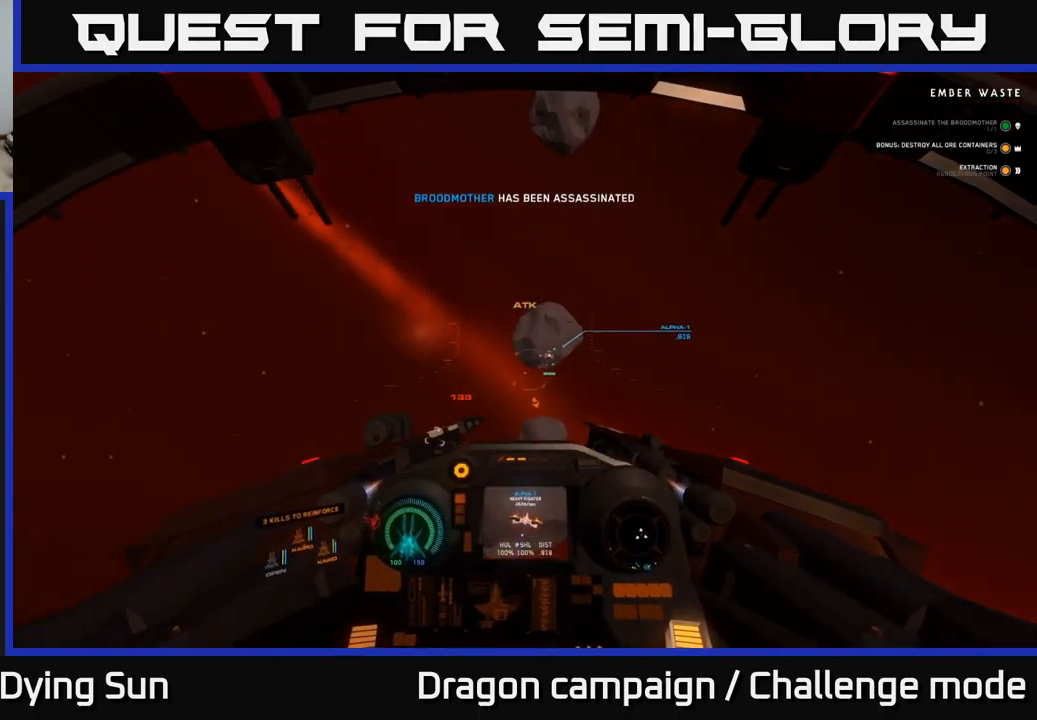
{"buttons": ["L2"], "left_stick": "center", "right_stick": "down", "events": [[83, "right_stick", "up-right"], [167, "R1", "down"], [233, "left_stick", "center"], [250, "R1", "up"], [267, "L2", "down"], [267, "right_stick", "center"], [400, "right_stick", "down"]]}
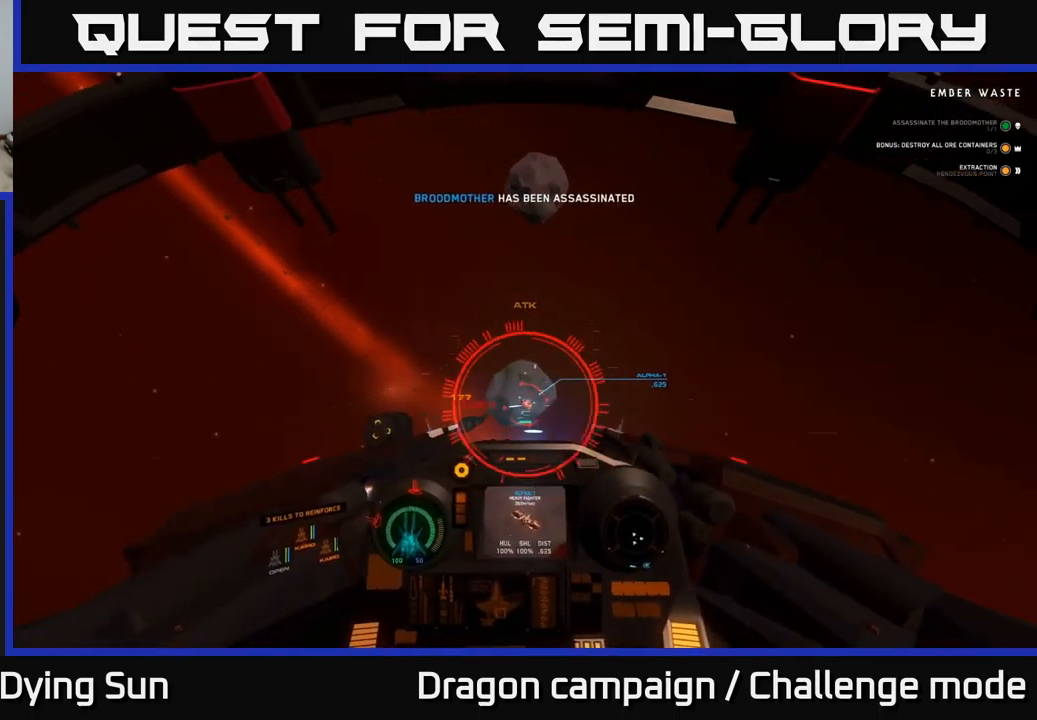
{"buttons": [], "left_stick": "down", "right_stick": "up", "events": [[67, "right_stick", "center"], [200, "L2", "up"], [350, "R2", "down"], [350, "right_stick", "up-right"], [400, "right_stick", "up"], [433, "R2", "up"], [433, "left_stick", "down"]]}
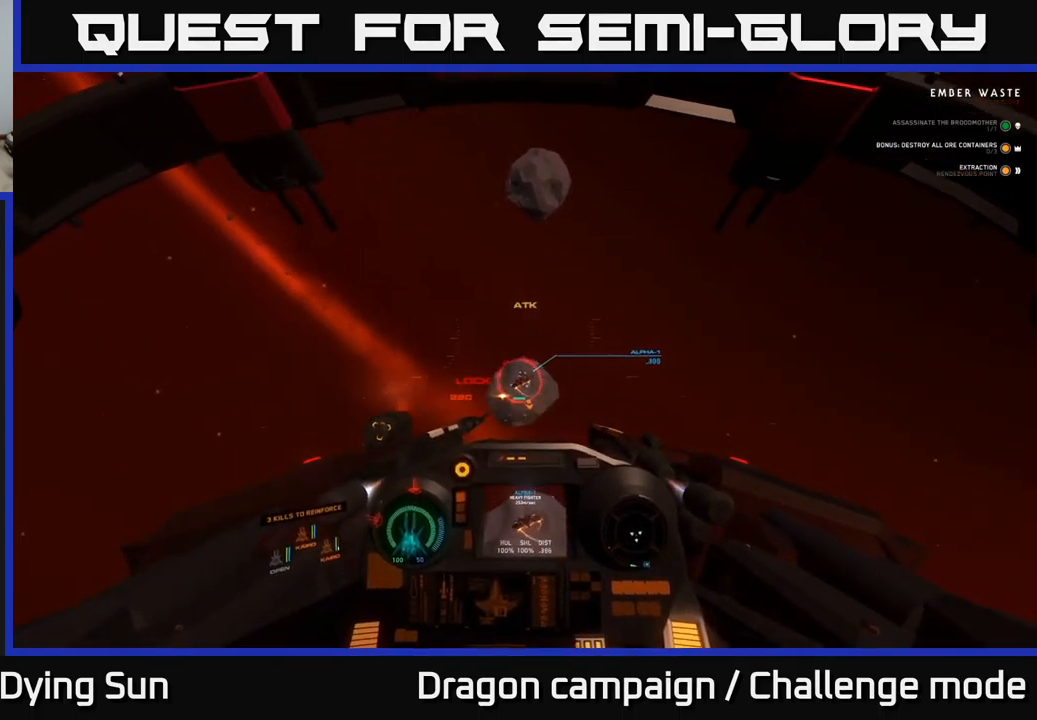
{"buttons": [], "left_stick": "down", "right_stick": "up-left", "events": [[50, "R2", "down"], [50, "right_stick", "up-left"], [167, "right_stick", "center"], [183, "R2", "up"], [267, "right_stick", "up-left"], [283, "R2", "down"], [417, "R2", "up"]]}
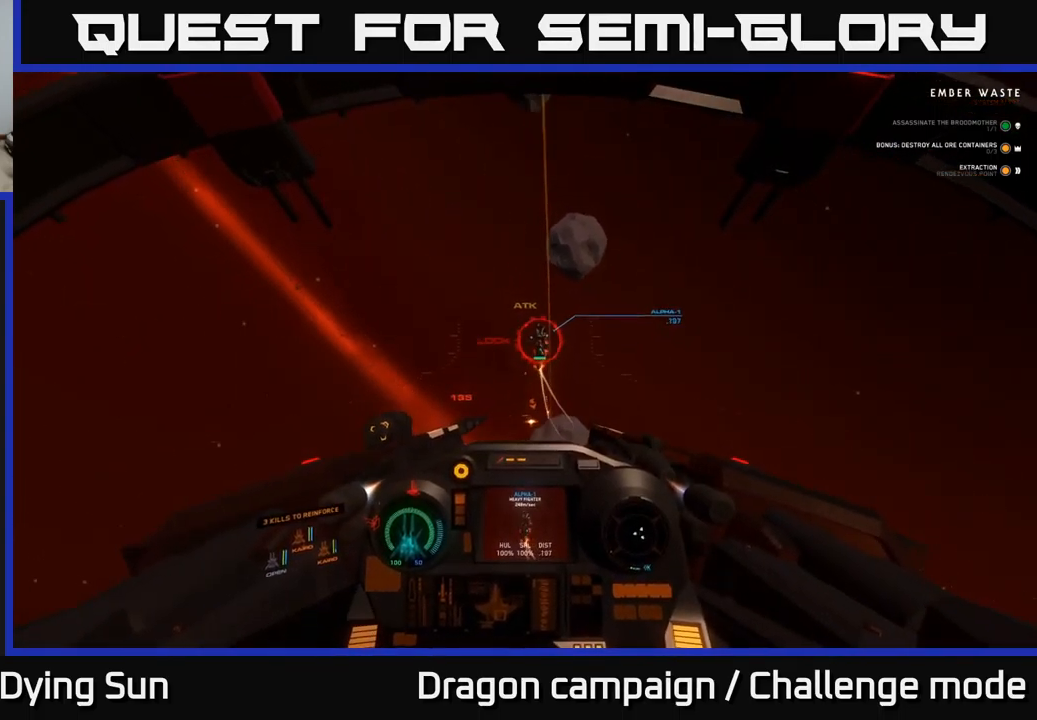
{"buttons": ["L1"], "left_stick": "down", "right_stick": "up", "events": [[50, "right_stick", "up"], [117, "L1", "down"]]}
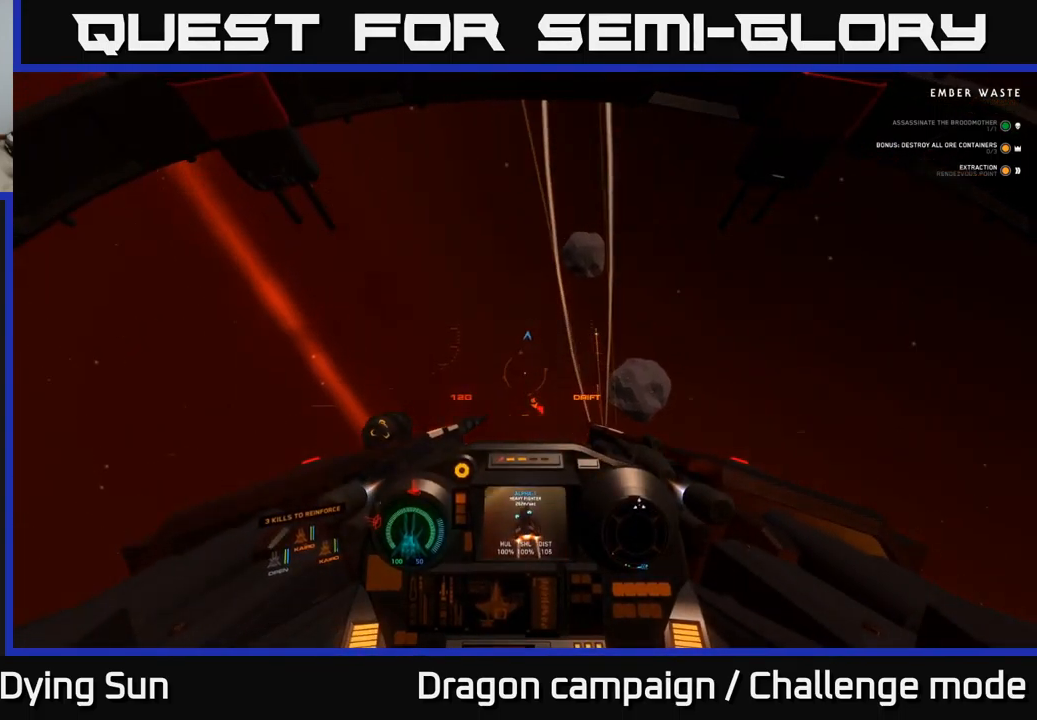
{"buttons": ["L1"], "left_stick": "down", "right_stick": "up", "events": []}
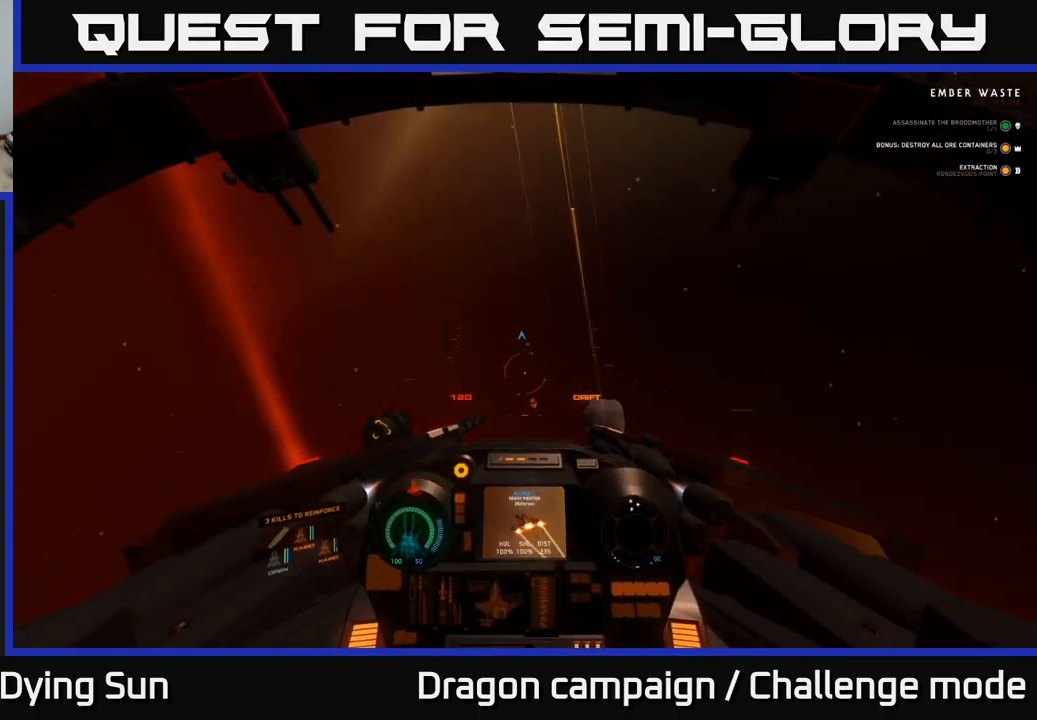
{"buttons": ["L1"], "left_stick": "down", "right_stick": "up", "events": []}
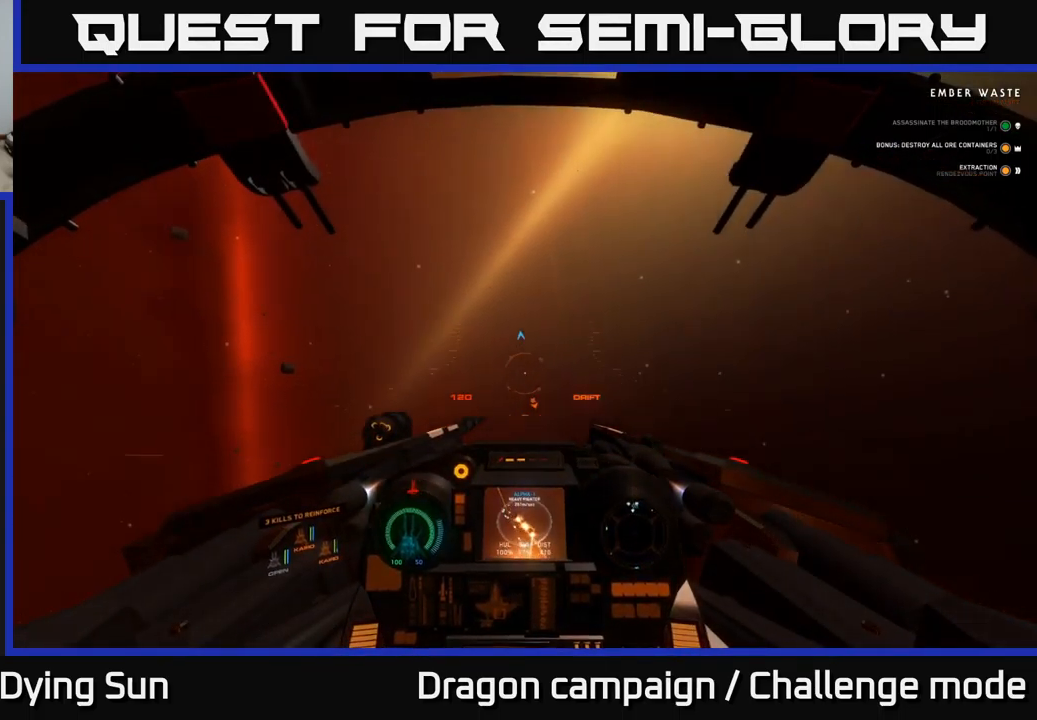
{"buttons": [], "left_stick": "center", "right_stick": "up", "events": [[383, "left_stick", "center"], [450, "L1", "up"]]}
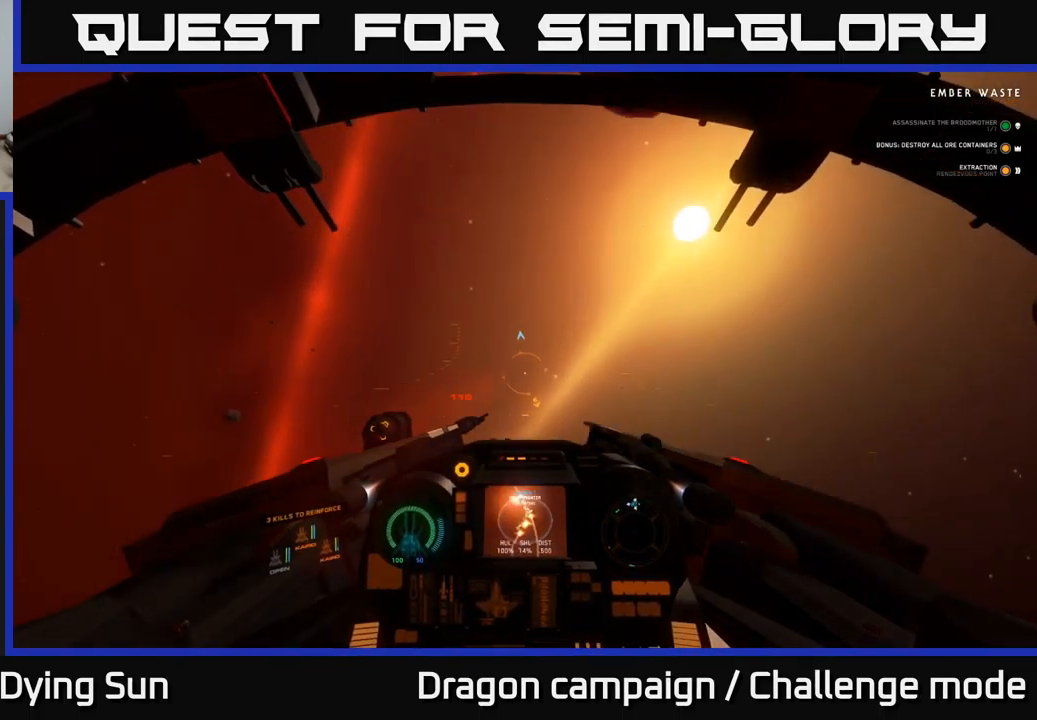
{"buttons": ["L2"], "left_stick": "center", "right_stick": "up", "events": [[317, "L2", "down"]]}
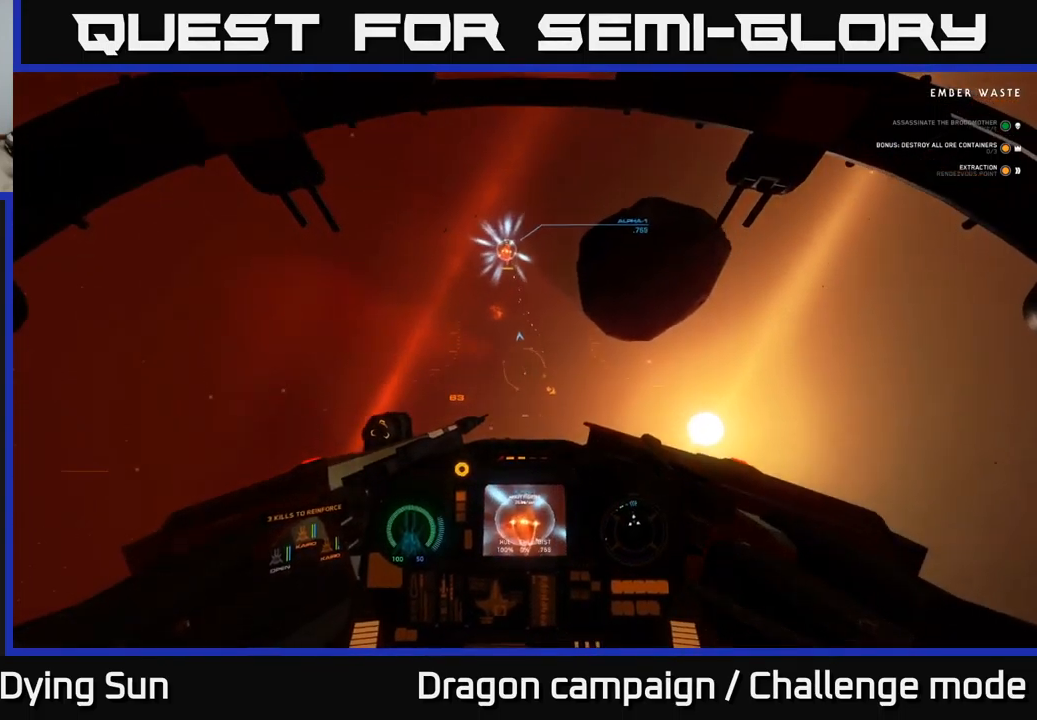
{"buttons": ["Y", "L2"], "left_stick": "center", "right_stick": "center", "events": [[150, "L2", "up"], [184, "right_stick", "down"], [267, "L2", "down"], [334, "right_stick", "center"], [484, "Y", "down"]]}
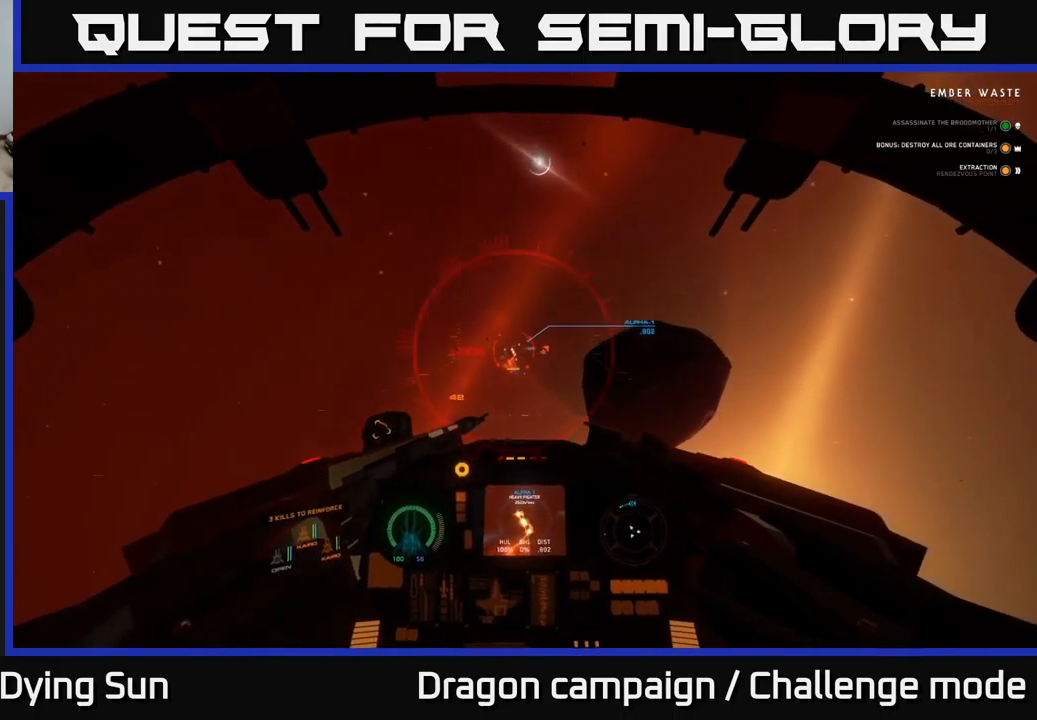
{"buttons": ["L2"], "left_stick": "center", "right_stick": "up-left", "events": [[67, "Y", "up"], [234, "right_stick", "up"], [300, "right_stick", "center"], [450, "right_stick", "up-left"]]}
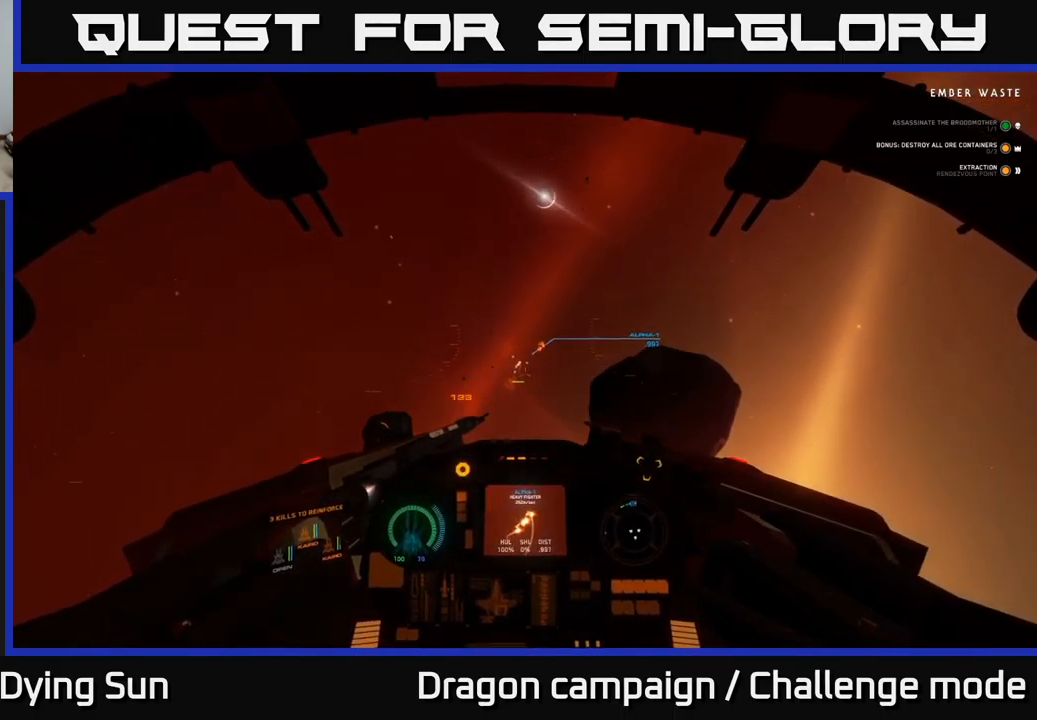
{"buttons": ["L2"], "left_stick": "center", "right_stick": "center", "events": [[117, "right_stick", "center"], [217, "R2", "down"], [234, "right_stick", "down"], [317, "R2", "up"], [434, "right_stick", "center"]]}
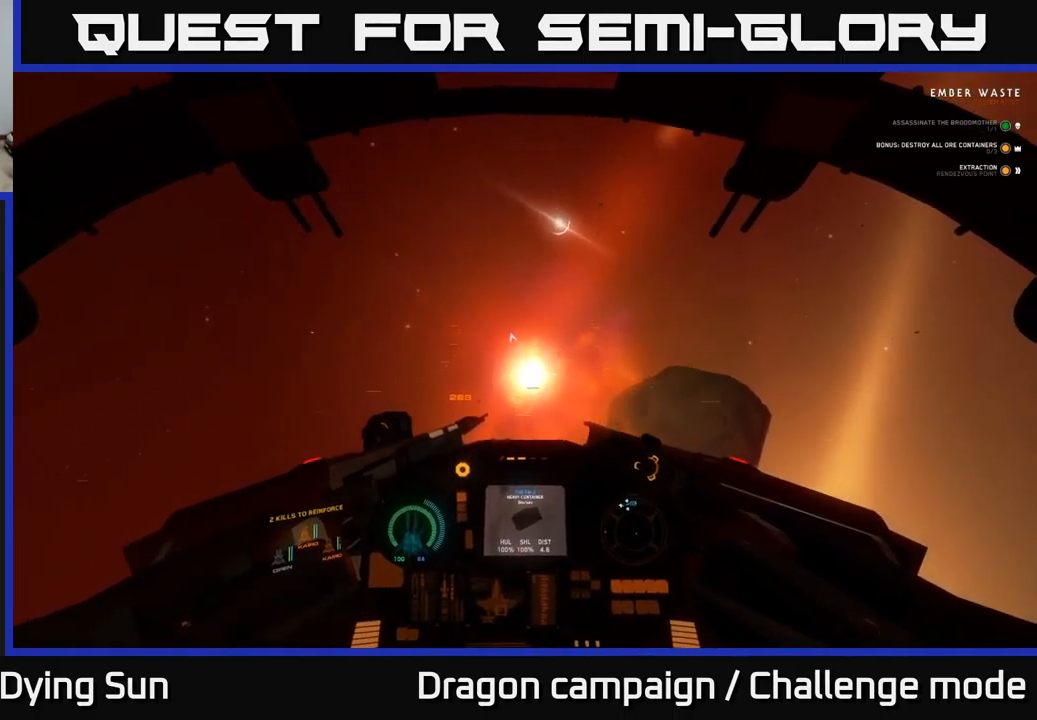
{"buttons": ["L2"], "left_stick": "center", "right_stick": "center", "events": [[67, "right_stick", "up"], [167, "right_stick", "center"], [267, "right_stick", "up-right"], [434, "right_stick", "center"]]}
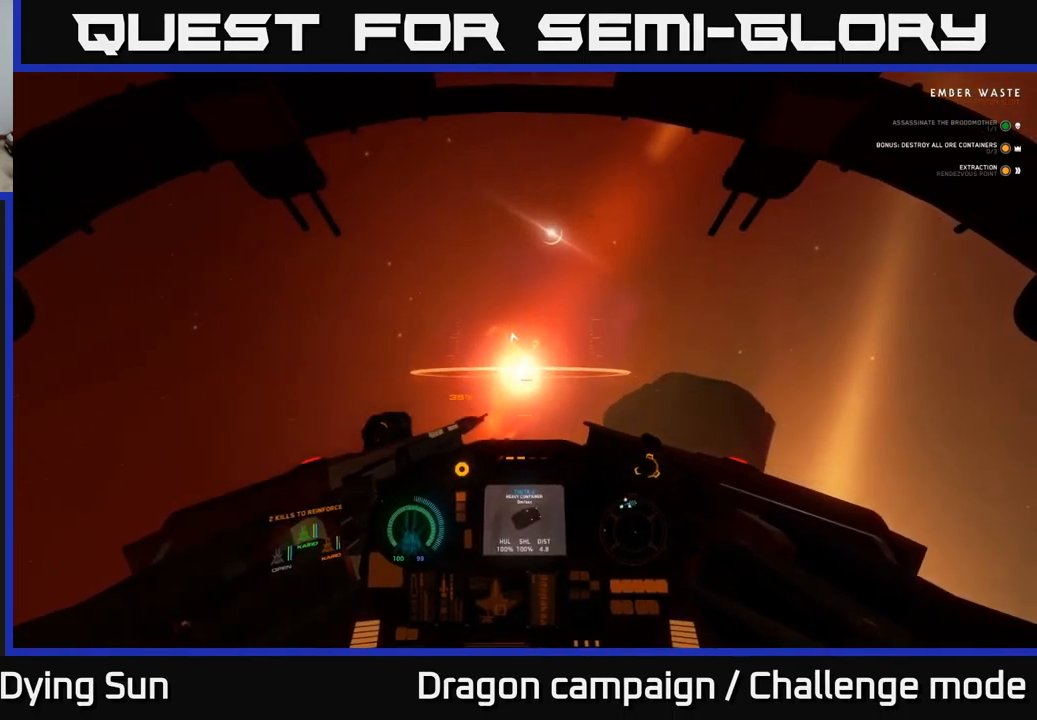
{"buttons": ["L2"], "left_stick": "center", "right_stick": "center", "events": [[100, "right_stick", "up"], [217, "L2", "up"], [334, "L2", "down"], [350, "right_stick", "center"]]}
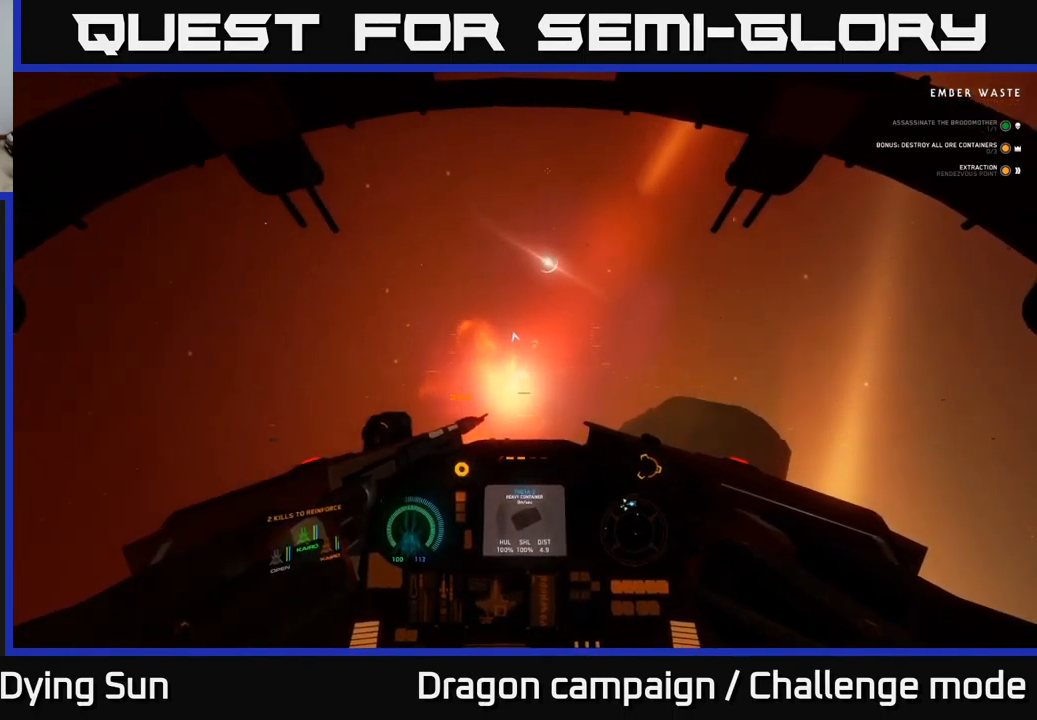
{"buttons": ["L2"], "left_stick": "center", "right_stick": "center", "events": [[117, "L2", "up"], [184, "right_stick", "up"], [234, "L2", "down"], [267, "right_stick", "center"]]}
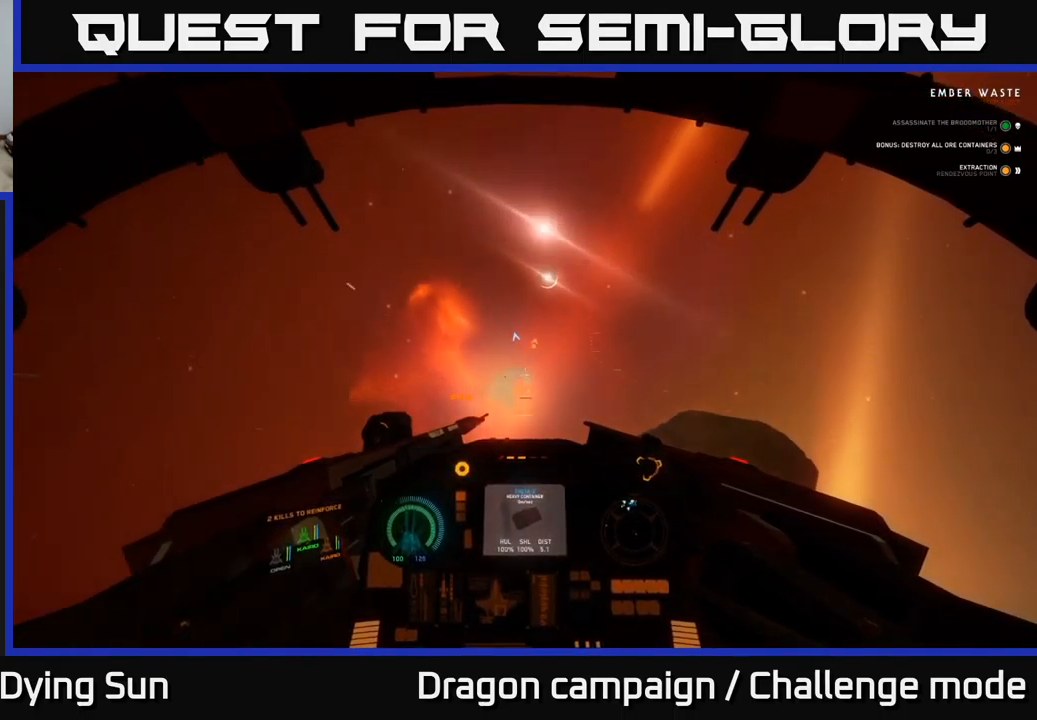
{"buttons": [], "left_stick": "center", "right_stick": "down-right", "events": [[117, "right_stick", "down"], [200, "right_stick", "center"], [234, "R2", "down"], [317, "R2", "up"], [384, "L2", "up"], [417, "right_stick", "down-right"]]}
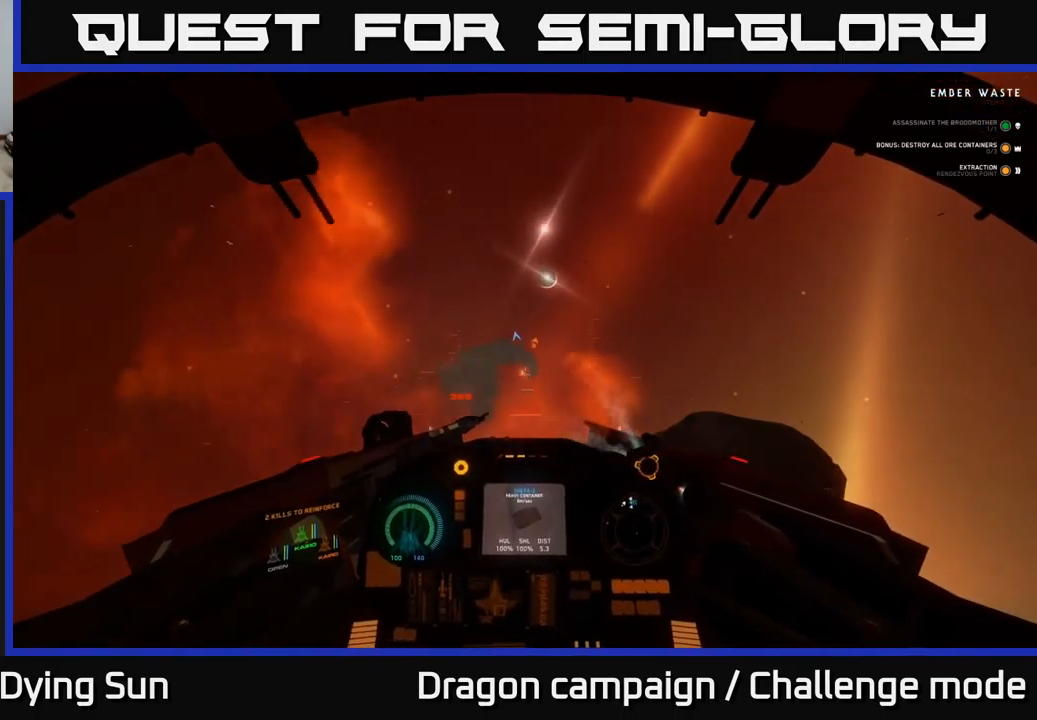
{"buttons": ["R3"], "left_stick": "down-left", "right_stick": "down", "events": [[34, "right_stick", "center"], [84, "left_stick", "left"], [284, "right_stick", "down"], [350, "R3", "down"], [500, "left_stick", "down-left"]]}